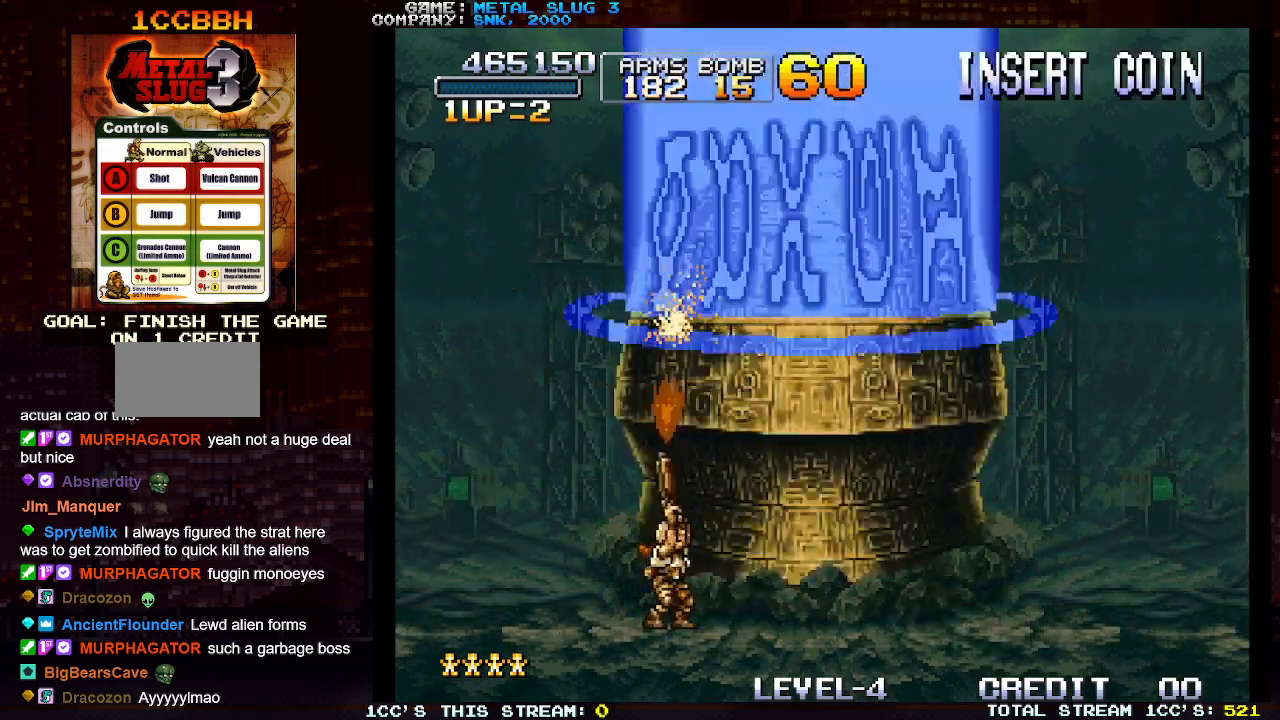
Gameplay with a controller (arcade stick); each line is a JSON object with the inputs held at the frame after it. "events" lists button and stick changes between this image and that frame as [ms after this image, input, new state], when the widget could be followed in between. Not read: L3 R3.
{"buttons": ["SQUARE"], "left_stick": "up", "events": [[50, "SQUARE", "down"], [150, "SQUARE", "up"], [200, "SQUARE", "down"], [267, "SQUARE", "up"], [333, "SQUARE", "down"], [417, "SQUARE", "up"], [467, "SQUARE", "down"]]}
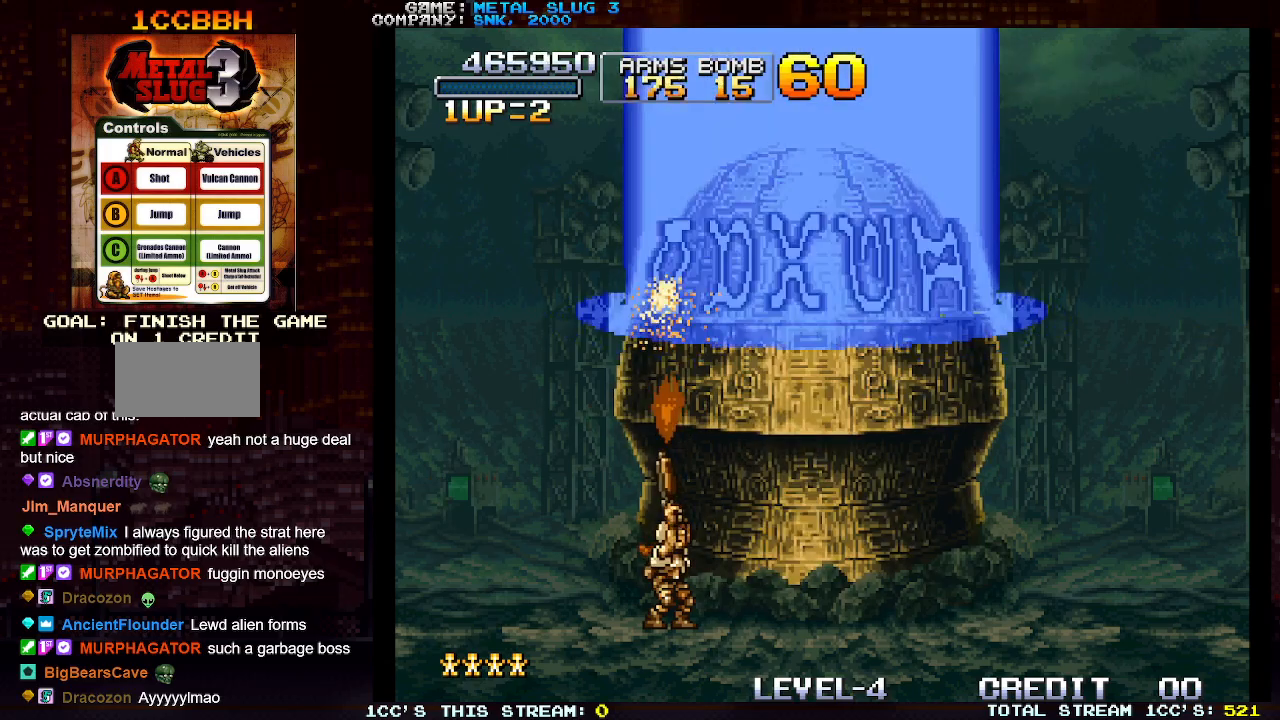
{"buttons": ["SQUARE"], "left_stick": "up", "events": [[83, "SQUARE", "up"], [133, "SQUARE", "down"], [233, "SQUARE", "up"], [317, "SQUARE", "down"], [400, "SQUARE", "up"], [467, "SQUARE", "down"]]}
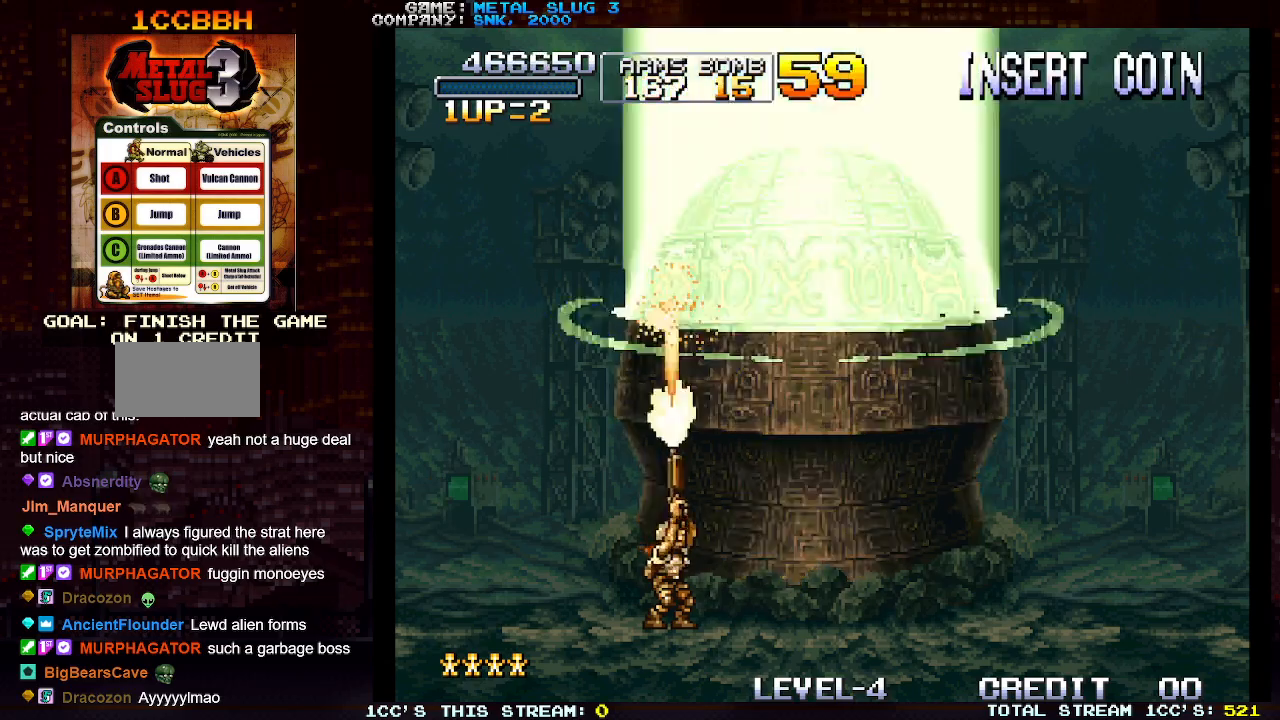
{"buttons": [], "left_stick": "up", "events": [[67, "SQUARE", "up"], [117, "SQUARE", "down"], [217, "SQUARE", "up"], [283, "SQUARE", "down"], [367, "SQUARE", "up"], [433, "SQUARE", "down"], [500, "SQUARE", "up"]]}
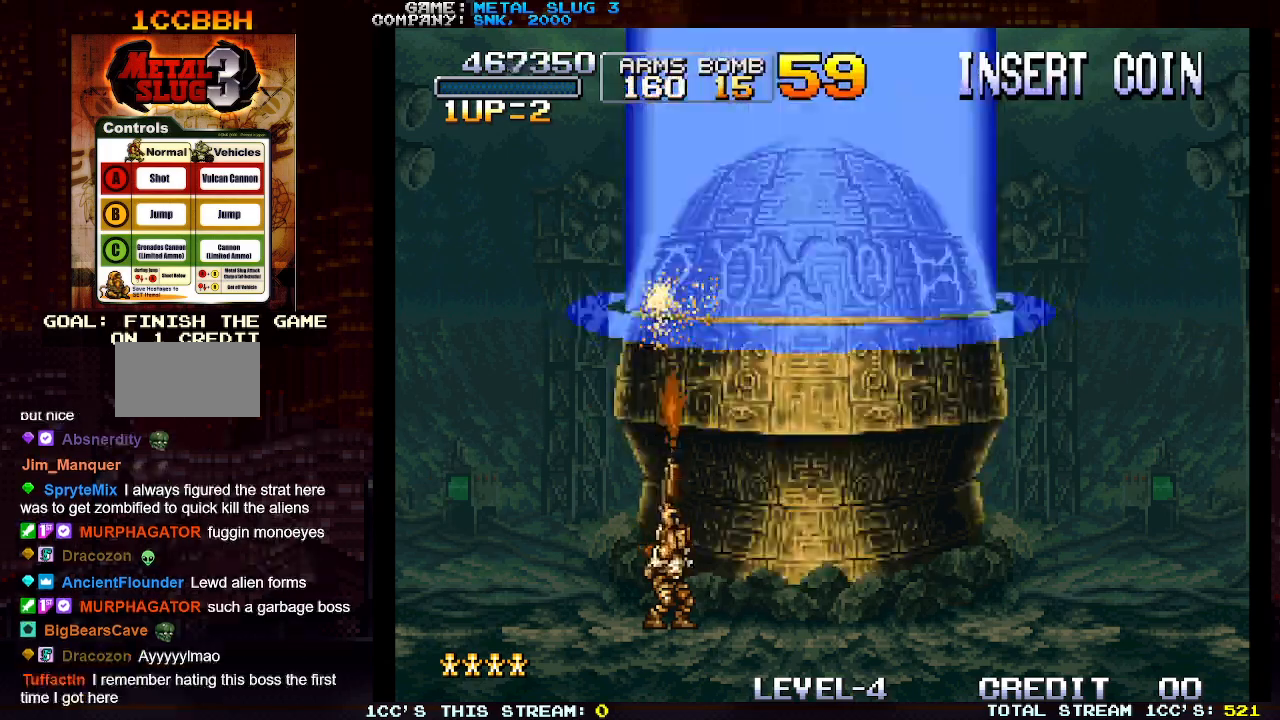
{"buttons": ["R1"], "left_stick": "up", "events": [[50, "TRIANGLE", "down"], [67, "left_stick", "center"], [183, "TRIANGLE", "up"], [200, "left_stick", "up"], [350, "R1", "down"], [417, "R1", "up"], [483, "R1", "down"]]}
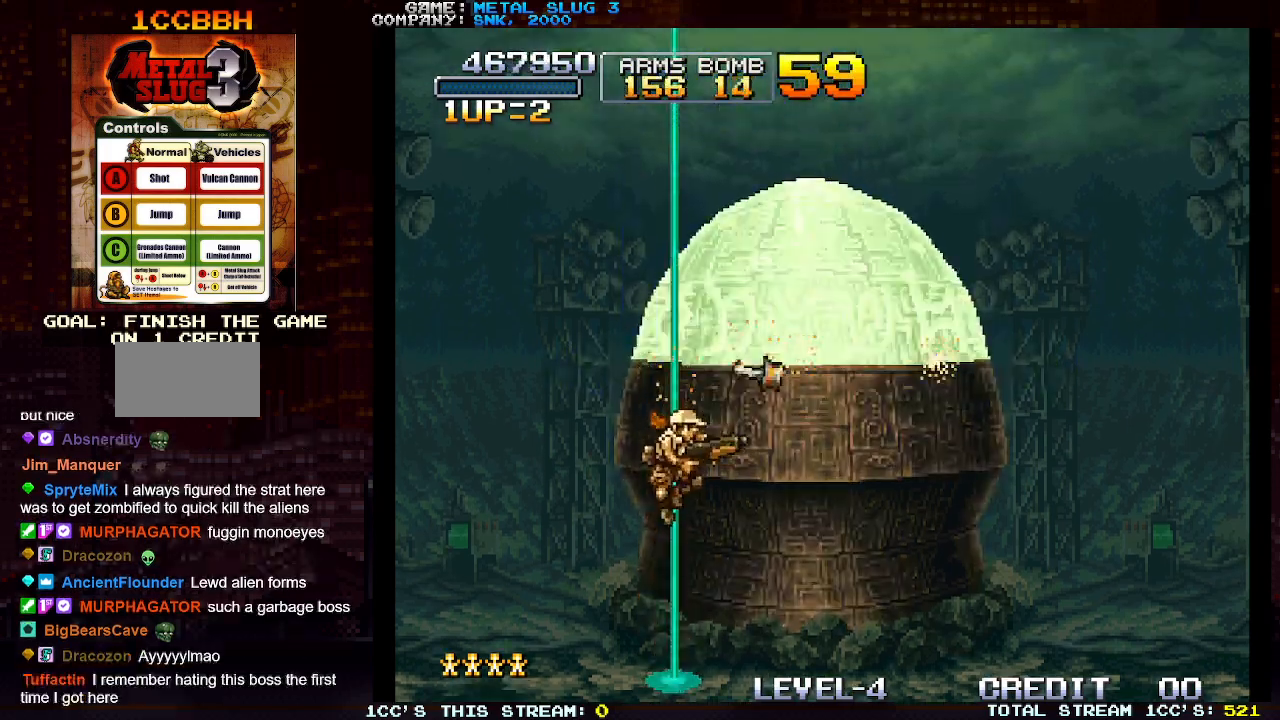
{"buttons": [], "left_stick": "up-right", "events": [[50, "R1", "up"], [467, "left_stick", "up-right"]]}
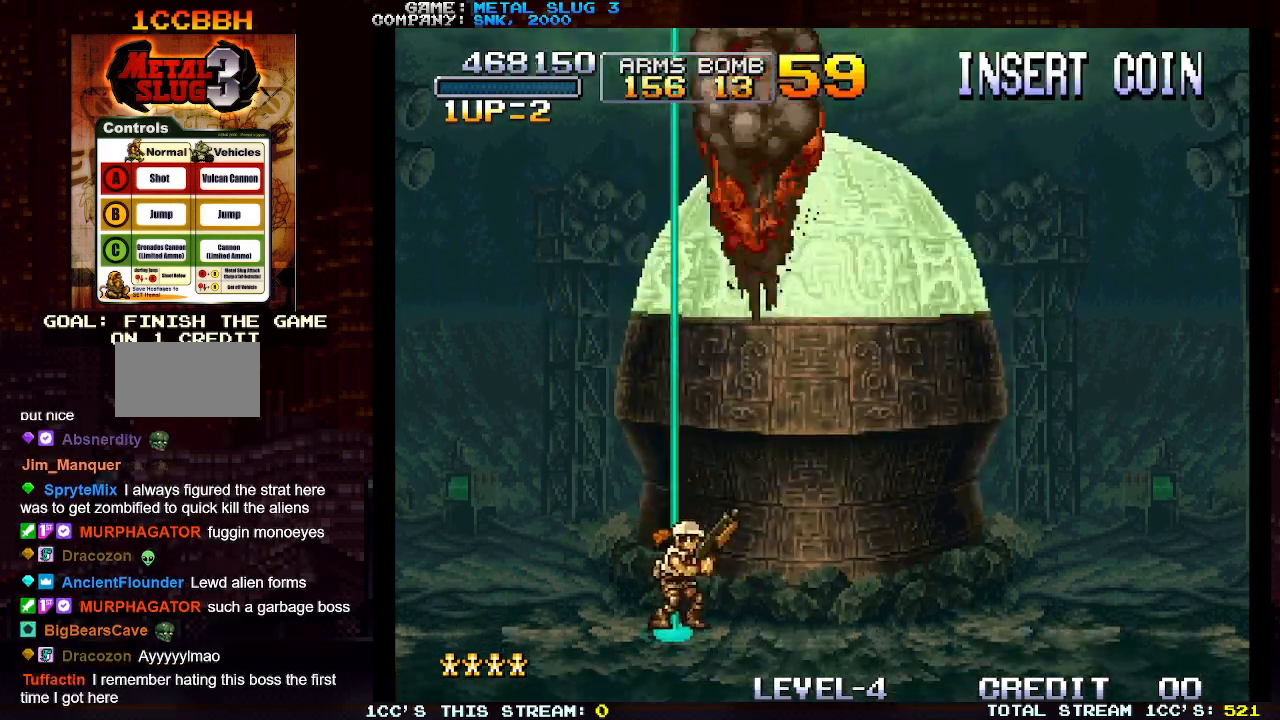
{"buttons": ["SQUARE"], "left_stick": "up", "events": [[100, "TRIANGLE", "down"], [183, "left_stick", "up"], [233, "TRIANGLE", "up"], [317, "SQUARE", "down"], [350, "left_stick", "up-right"], [383, "SQUARE", "up"], [450, "left_stick", "up"], [483, "SQUARE", "down"]]}
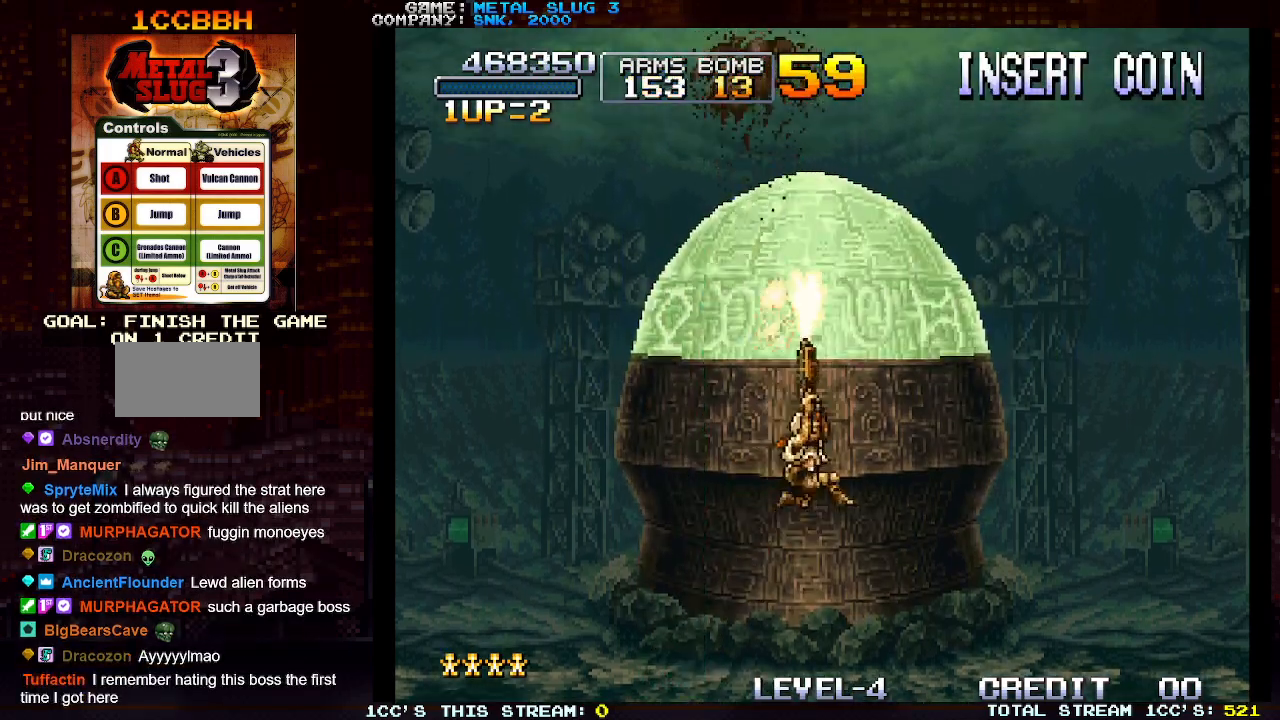
{"buttons": ["SQUARE"], "left_stick": "up", "events": [[50, "SQUARE", "up"], [133, "SQUARE", "down"], [217, "SQUARE", "up"], [283, "SQUARE", "down"], [383, "SQUARE", "up"], [450, "SQUARE", "down"]]}
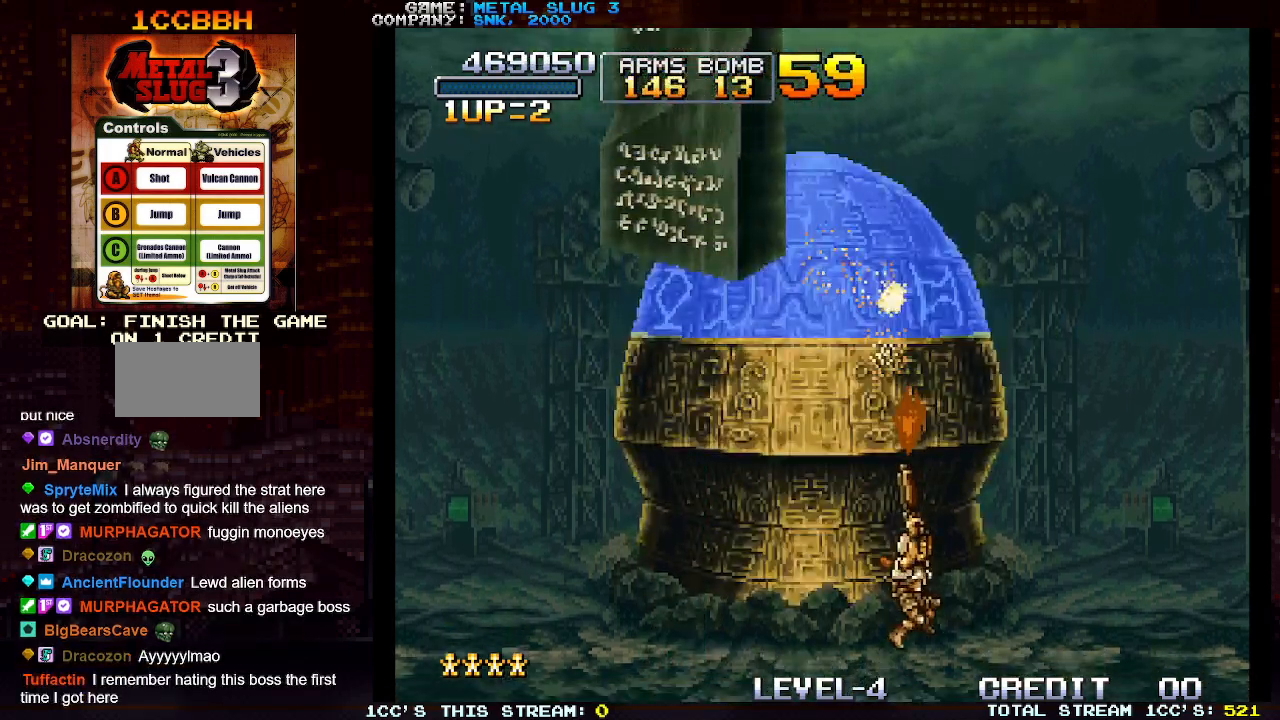
{"buttons": [], "left_stick": "center", "events": [[50, "SQUARE", "up"], [67, "left_stick", "center"], [117, "left_stick", "left"], [183, "left_stick", "center"], [283, "TRIANGLE", "down"], [417, "TRIANGLE", "up"]]}
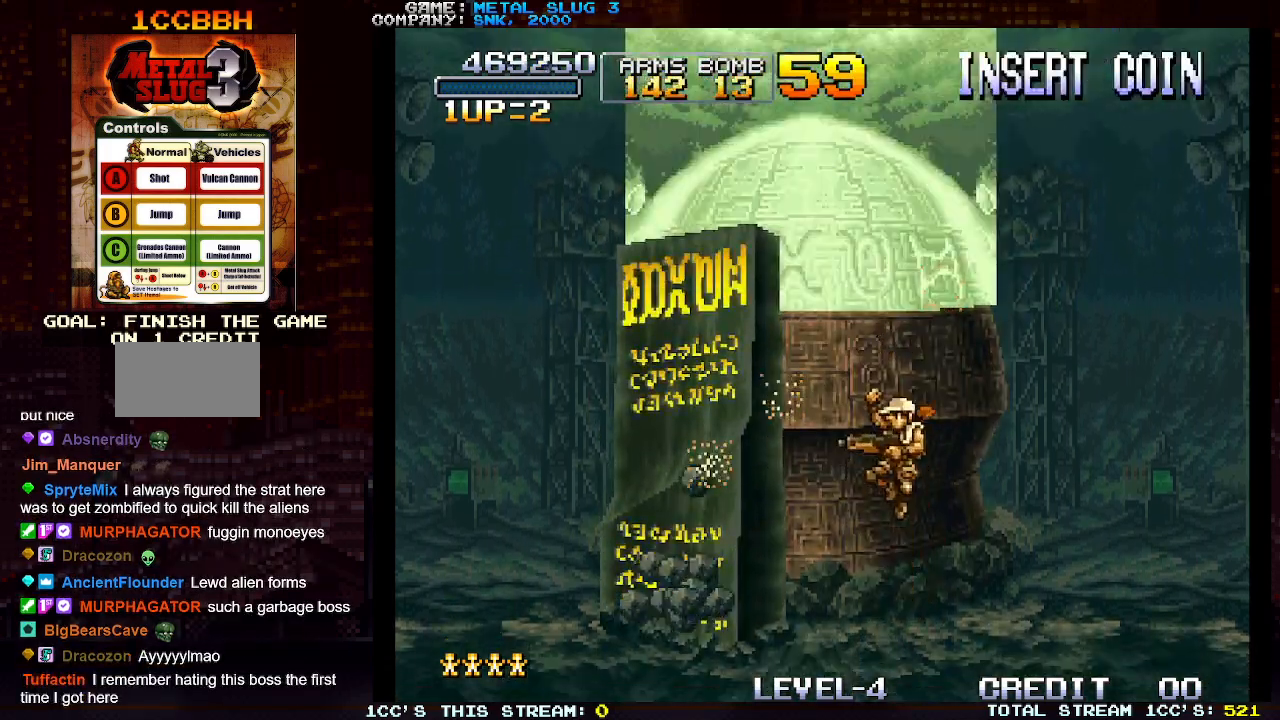
{"buttons": [], "left_stick": "up", "events": [[83, "R1", "down"], [83, "left_stick", "up"], [150, "R1", "up"], [217, "R1", "down"], [283, "R1", "up"], [400, "SQUARE", "down"], [450, "SQUARE", "up"]]}
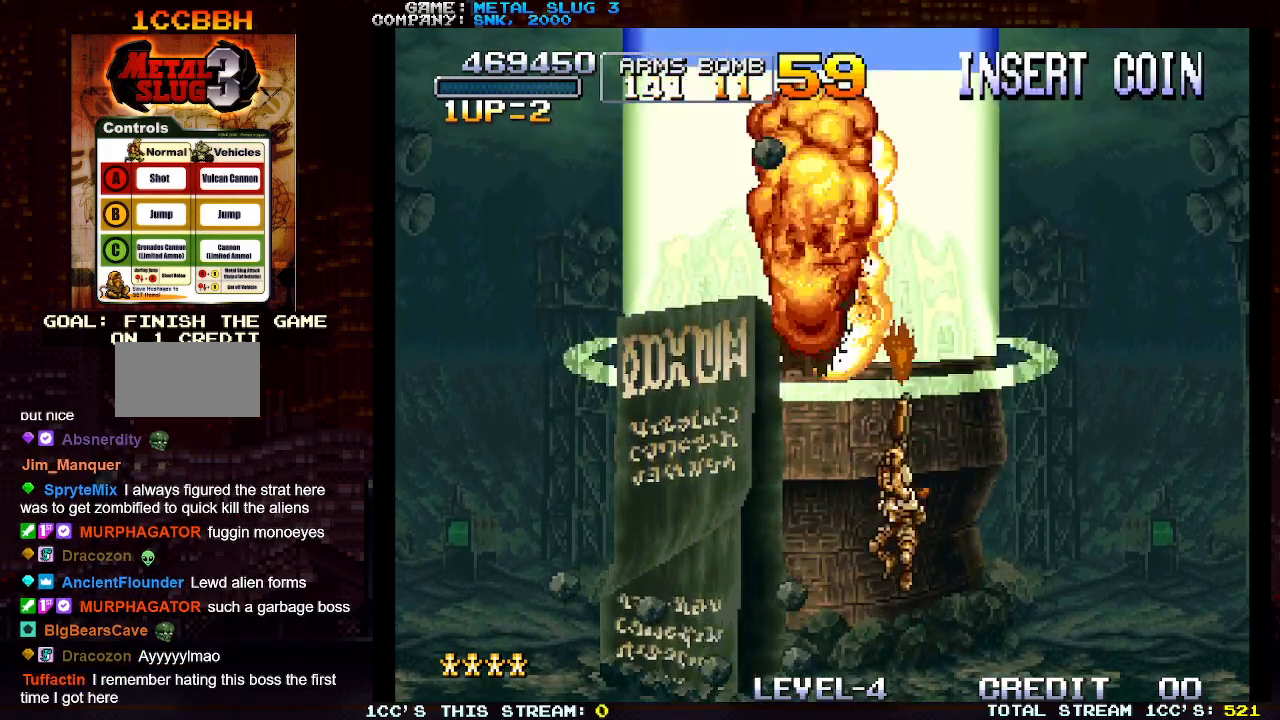
{"buttons": [], "left_stick": "center", "events": [[50, "SQUARE", "down"], [133, "SQUARE", "up"], [183, "left_stick", "center"], [217, "SQUARE", "down"], [300, "SQUARE", "up"], [383, "SQUARE", "down"], [467, "SQUARE", "up"]]}
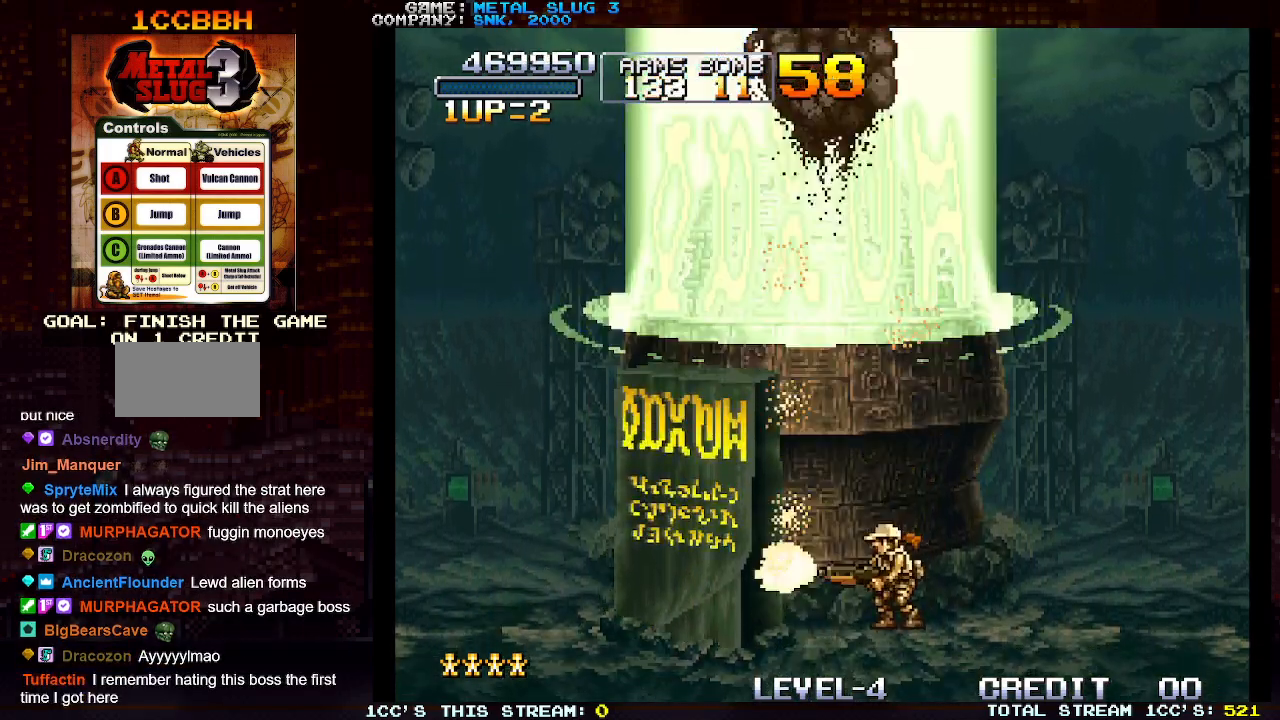
{"buttons": [], "left_stick": "up", "events": [[50, "SQUARE", "down"], [100, "left_stick", "up"], [117, "SQUARE", "up"], [200, "SQUARE", "down"], [267, "SQUARE", "up"], [333, "SQUARE", "down"], [433, "SQUARE", "up"]]}
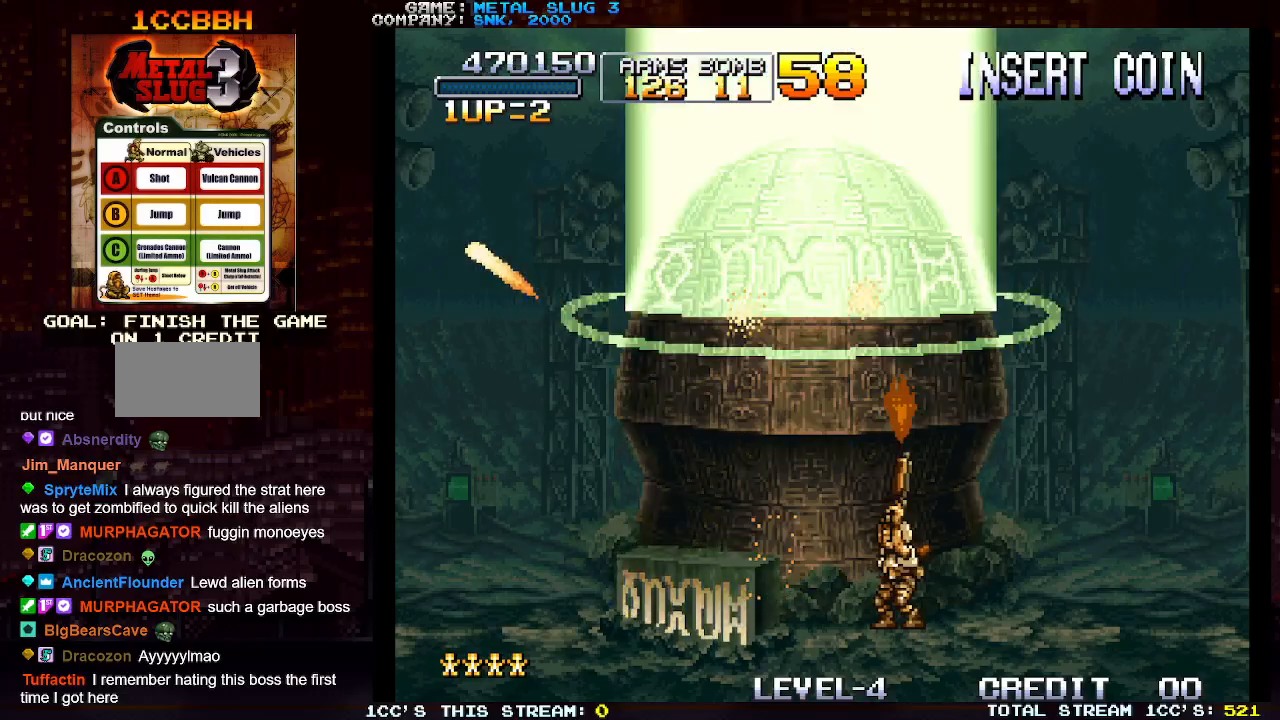
{"buttons": ["SQUARE"], "left_stick": "up-left", "events": [[50, "TRIANGLE", "down"], [117, "left_stick", "up-left"], [150, "TRIANGLE", "up"], [267, "SQUARE", "down"], [333, "SQUARE", "up"], [433, "SQUARE", "down"]]}
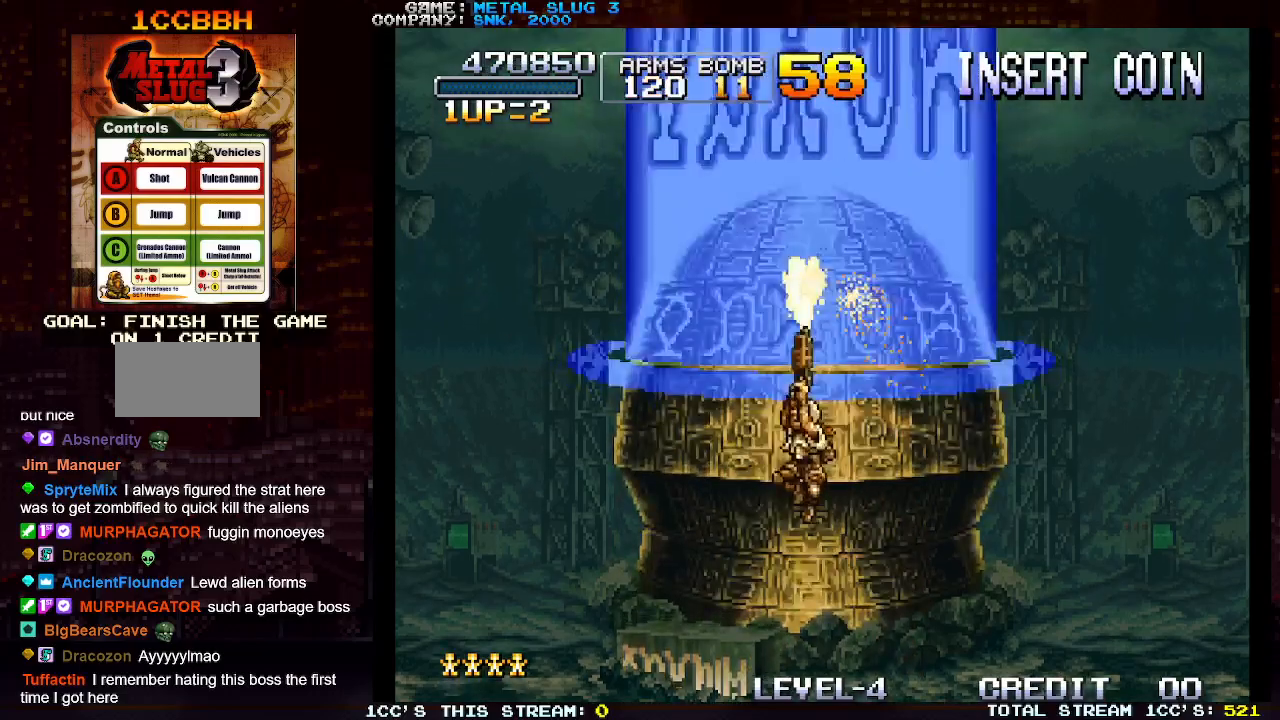
{"buttons": [], "left_stick": "up", "events": [[17, "SQUARE", "up"], [100, "SQUARE", "down"], [183, "SQUARE", "up"], [267, "SQUARE", "down"], [367, "SQUARE", "up"], [367, "left_stick", "right"], [467, "left_stick", "up"]]}
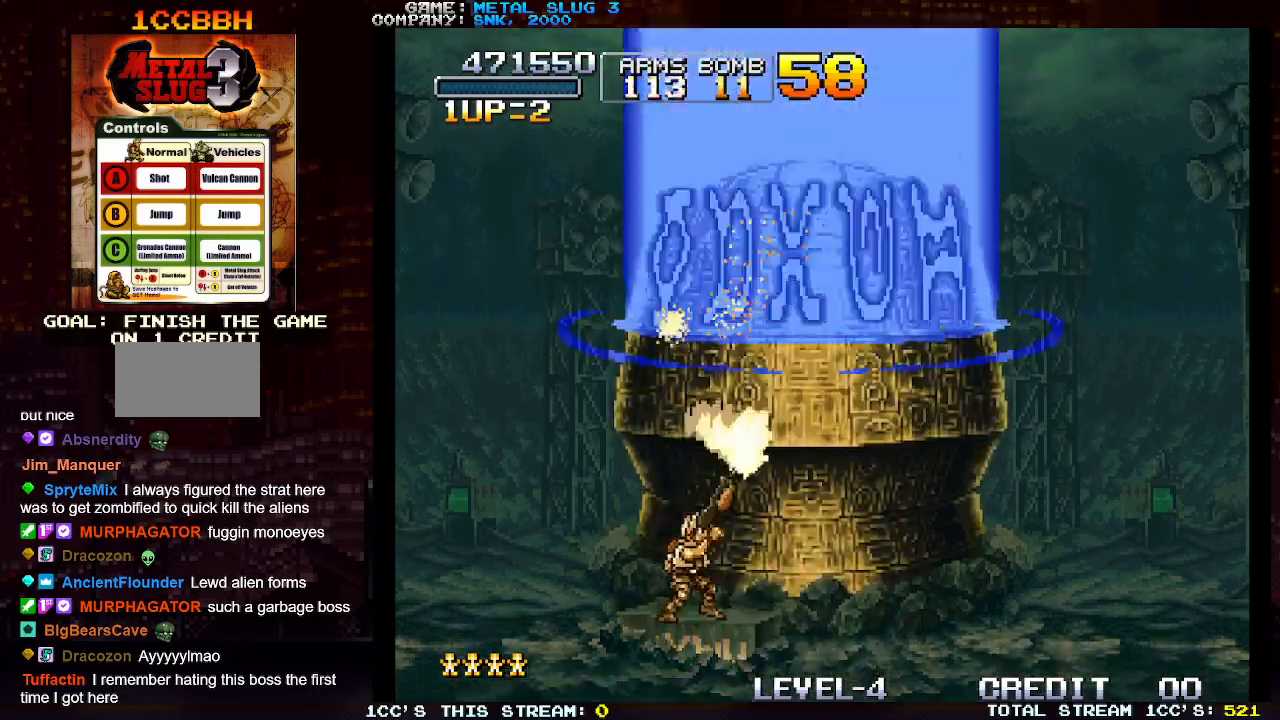
{"buttons": [], "left_stick": "up", "events": [[67, "TRIANGLE", "down"], [150, "TRIANGLE", "up"], [200, "SQUARE", "down"], [283, "SQUARE", "up"], [367, "SQUARE", "down"], [450, "SQUARE", "up"]]}
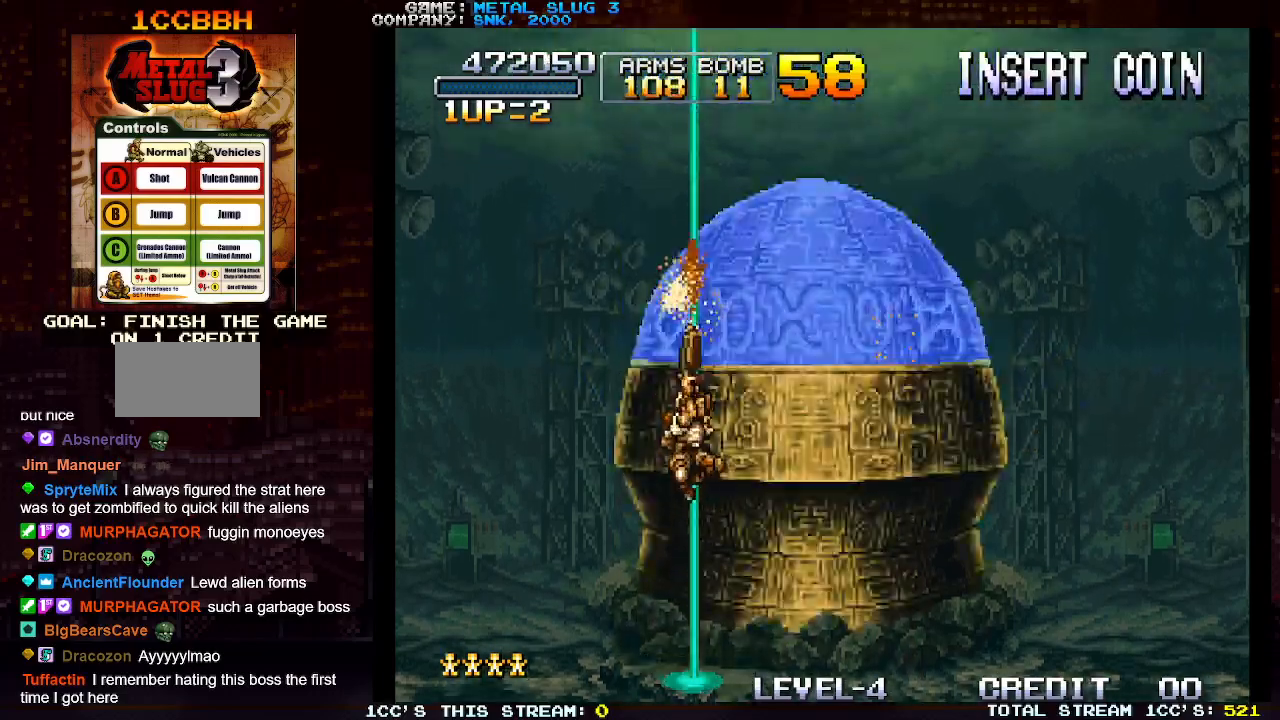
{"buttons": [], "left_stick": "up-right", "events": [[33, "SQUARE", "down"], [117, "SQUARE", "up"], [200, "SQUARE", "down"], [283, "SQUARE", "up"], [367, "SQUARE", "down"], [433, "SQUARE", "up"], [467, "left_stick", "up-right"]]}
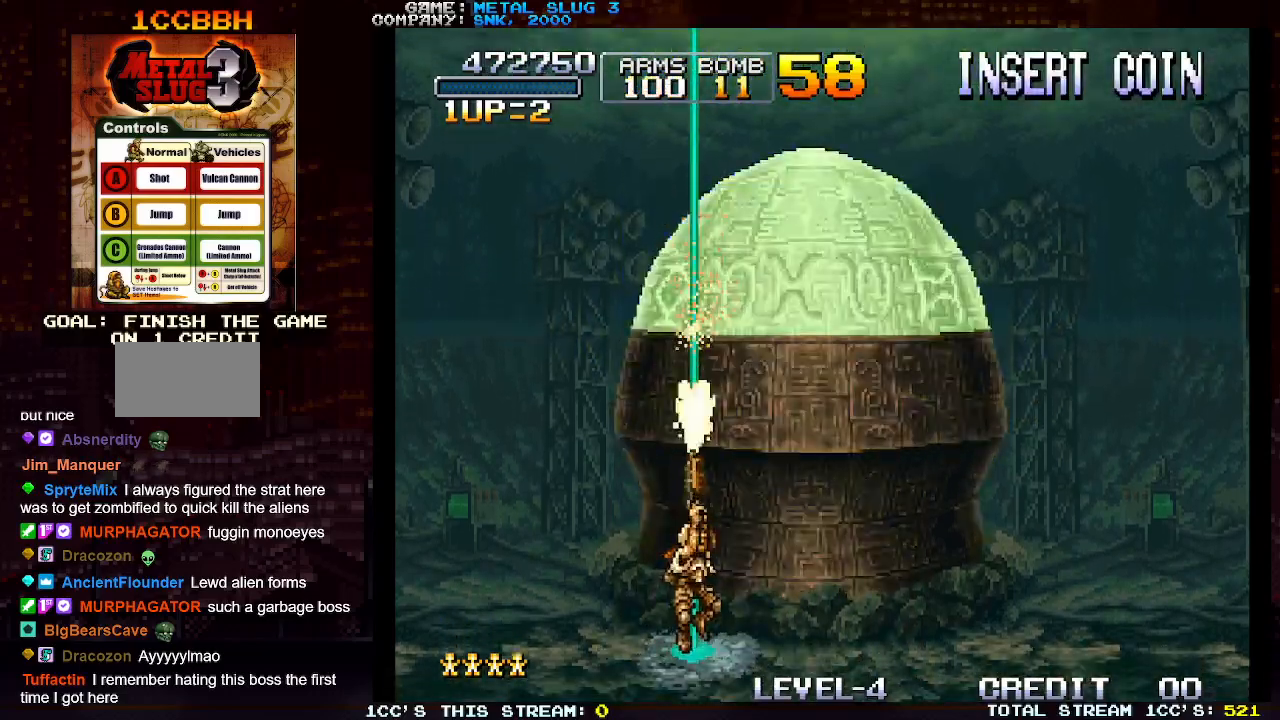
{"buttons": [], "left_stick": "up-right", "events": [[17, "SQUARE", "down"], [100, "SQUARE", "up"], [183, "SQUARE", "down"], [267, "SQUARE", "up"], [350, "SQUARE", "down"], [417, "SQUARE", "up"]]}
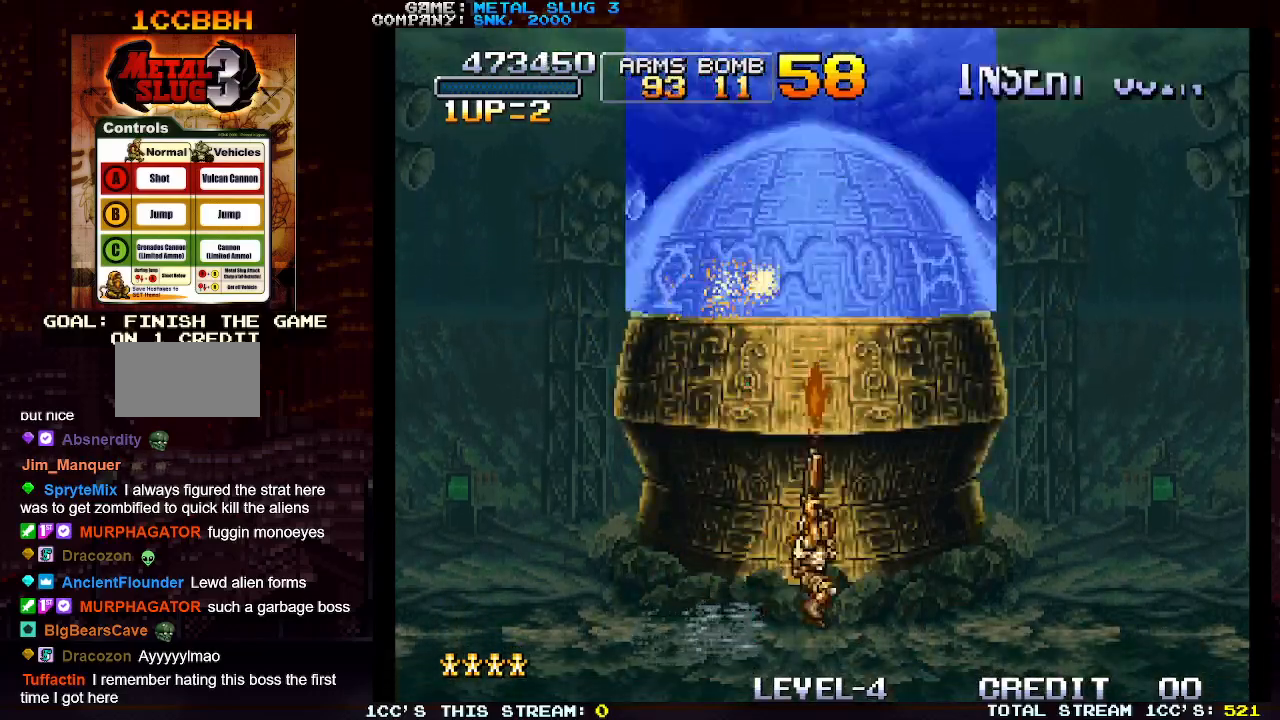
{"buttons": [], "left_stick": "up-right", "events": [[17, "SQUARE", "down"], [83, "SQUARE", "up"], [167, "SQUARE", "down"], [250, "SQUARE", "up"], [317, "SQUARE", "down"], [450, "SQUARE", "up"]]}
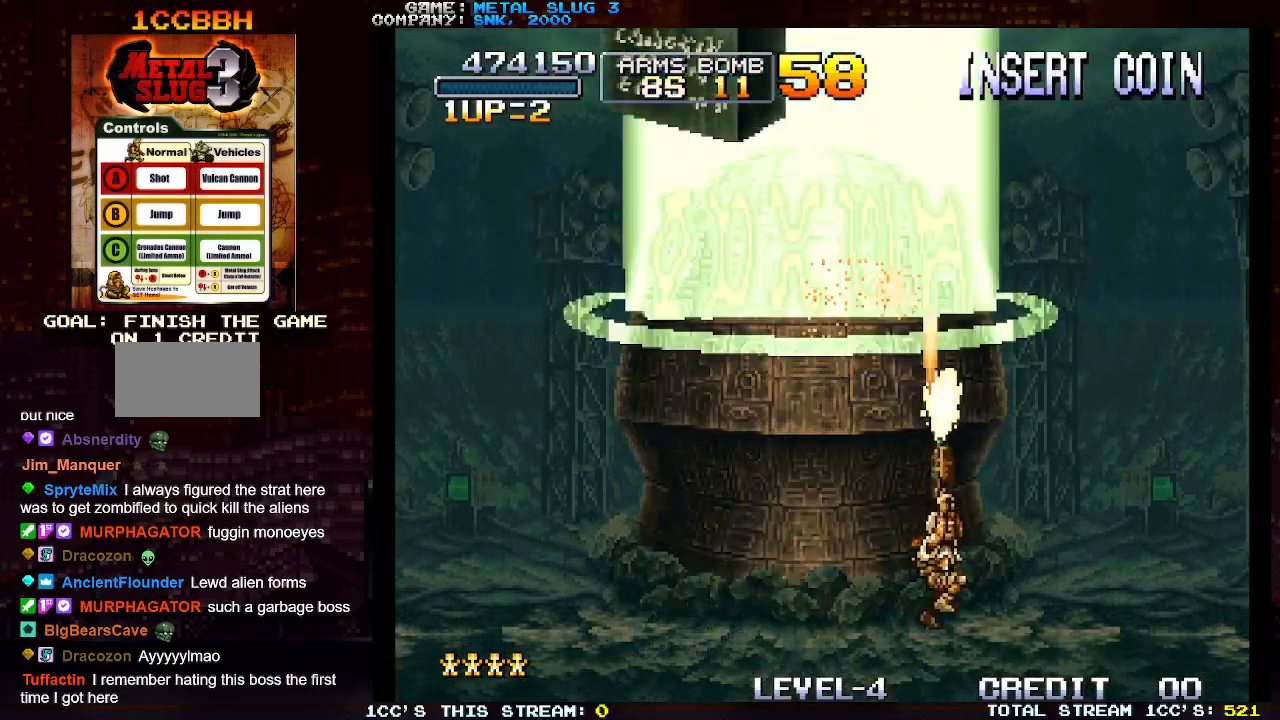
{"buttons": ["SQUARE"], "left_stick": "center", "events": [[33, "left_stick", "up-left"], [150, "SQUARE", "down"], [183, "left_stick", "center"], [250, "SQUARE", "up"], [317, "SQUARE", "down"], [400, "SQUARE", "up"], [500, "SQUARE", "down"]]}
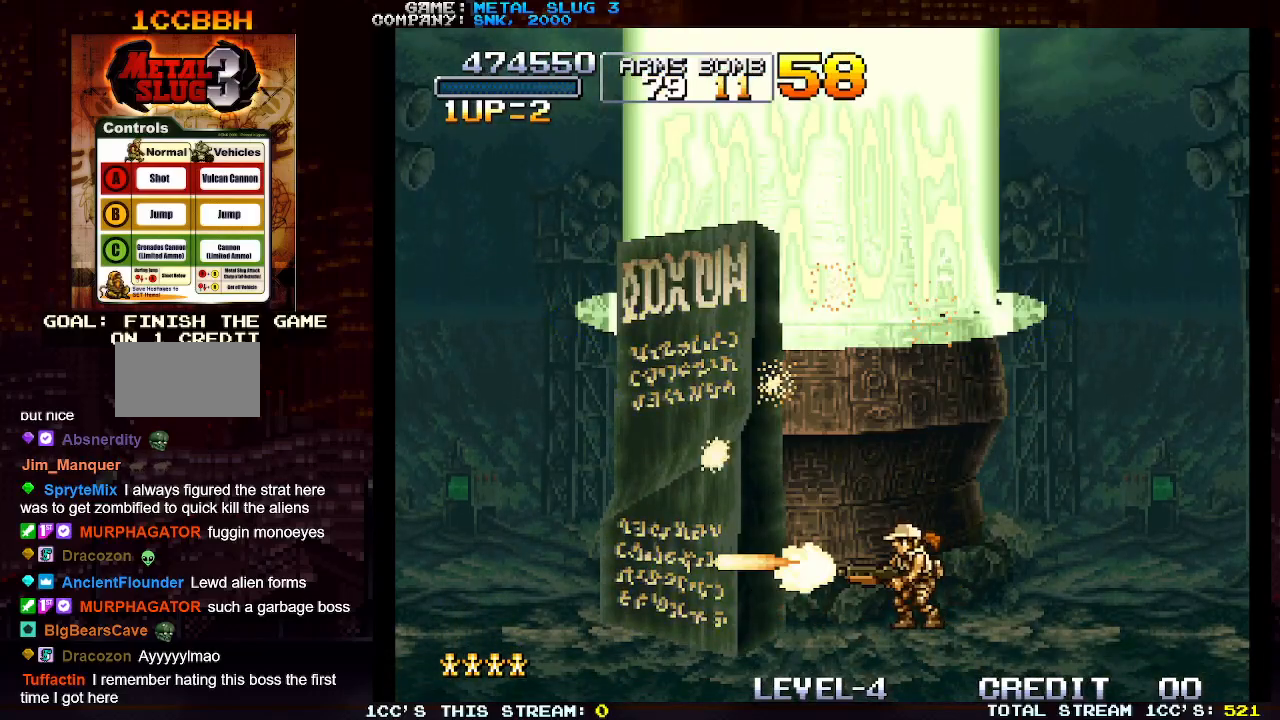
{"buttons": ["SQUARE"], "left_stick": "up", "events": [[67, "SQUARE", "up"], [150, "SQUARE", "down"], [233, "SQUARE", "up"], [250, "left_stick", "up"], [300, "TRIANGLE", "down"], [417, "TRIANGLE", "up"], [483, "SQUARE", "down"]]}
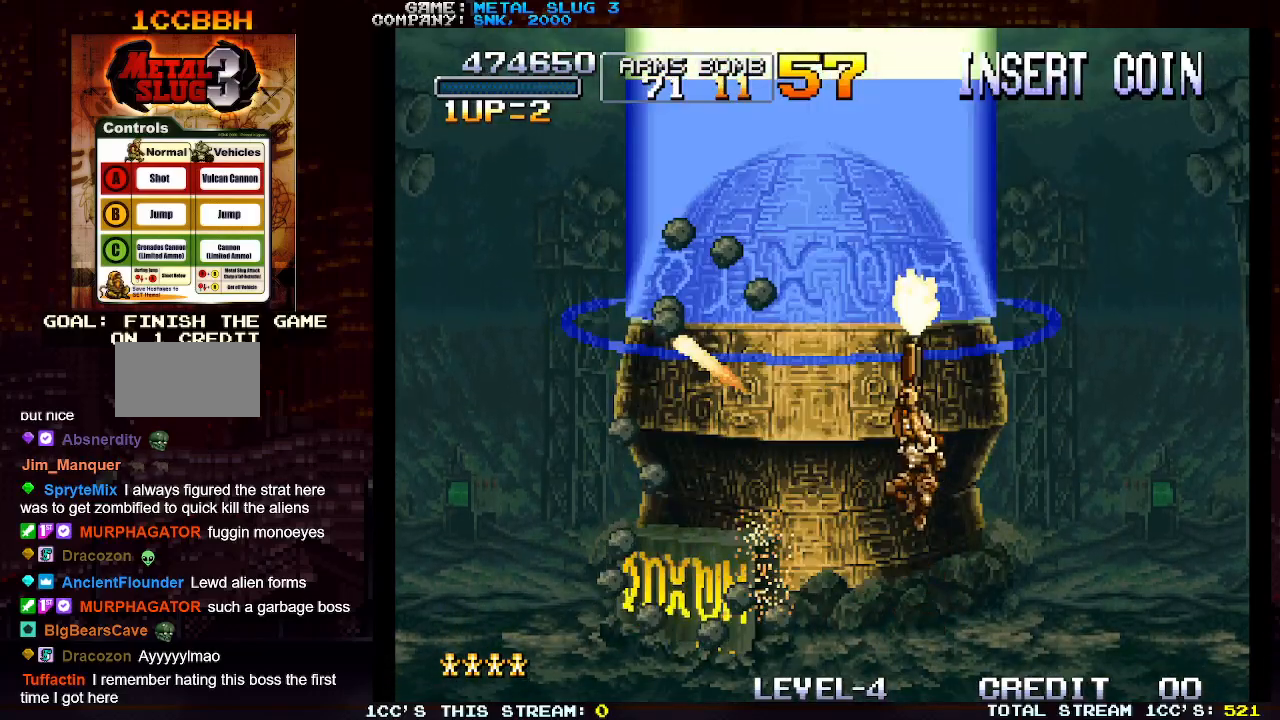
{"buttons": [], "left_stick": "up", "events": [[50, "SQUARE", "up"], [117, "SQUARE", "down"], [200, "SQUARE", "up"], [267, "SQUARE", "down"], [333, "SQUARE", "up"], [417, "SQUARE", "down"], [483, "SQUARE", "up"]]}
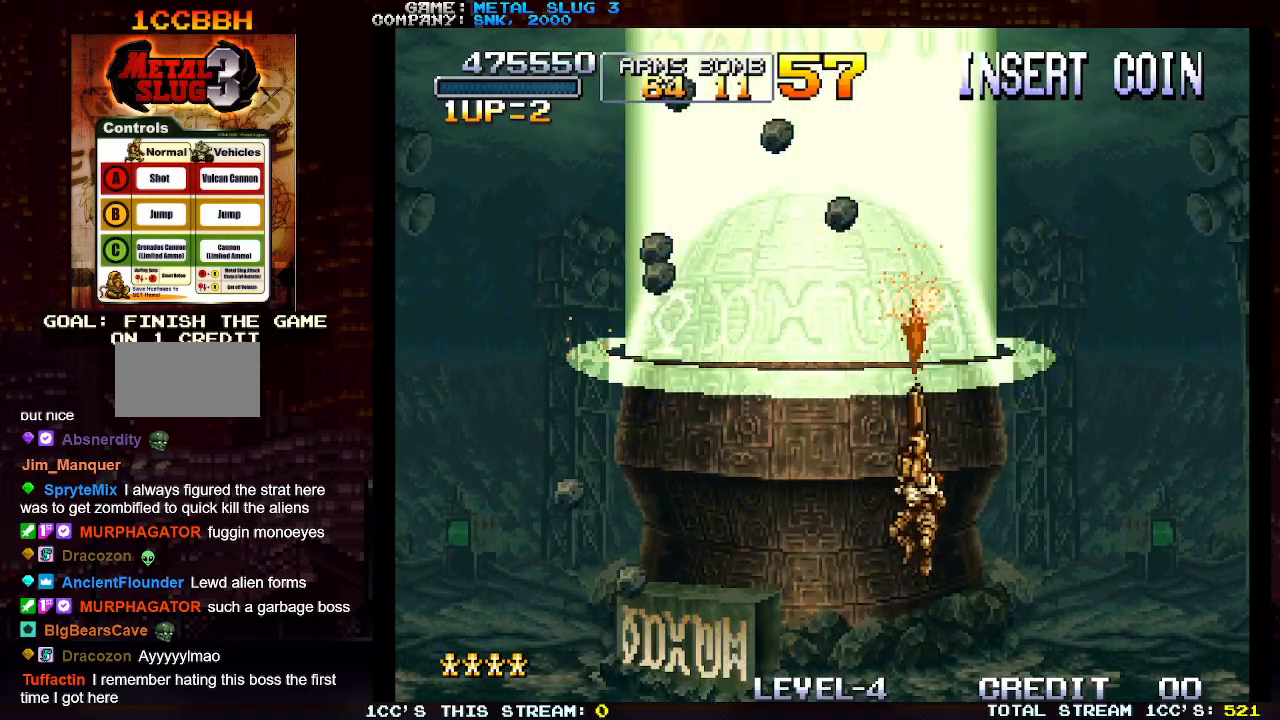
{"buttons": [], "left_stick": "up", "events": [[67, "SQUARE", "down"], [133, "SQUARE", "up"], [217, "SQUARE", "down"], [300, "SQUARE", "up"], [367, "SQUARE", "down"], [450, "SQUARE", "up"]]}
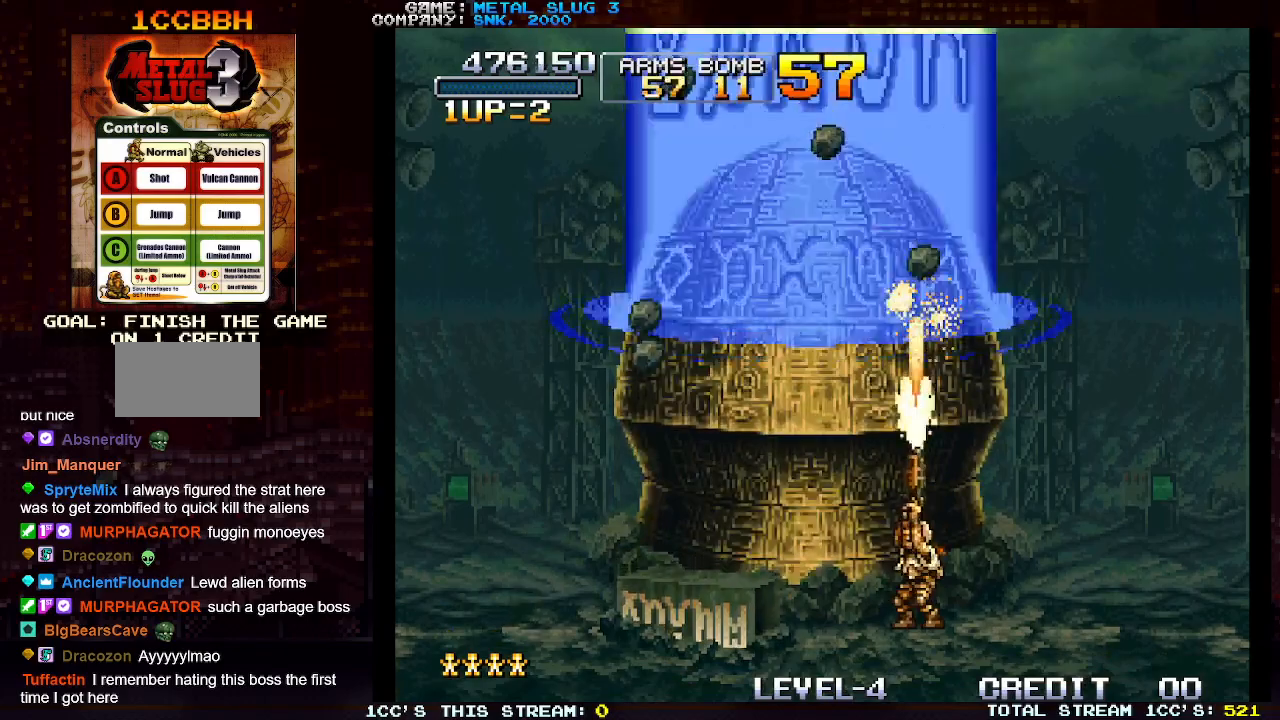
{"buttons": ["SQUARE"], "left_stick": "up", "events": [[17, "SQUARE", "down"], [83, "SQUARE", "up"], [167, "SQUARE", "down"], [250, "SQUARE", "up"], [333, "SQUARE", "down"], [400, "SQUARE", "up"], [483, "SQUARE", "down"]]}
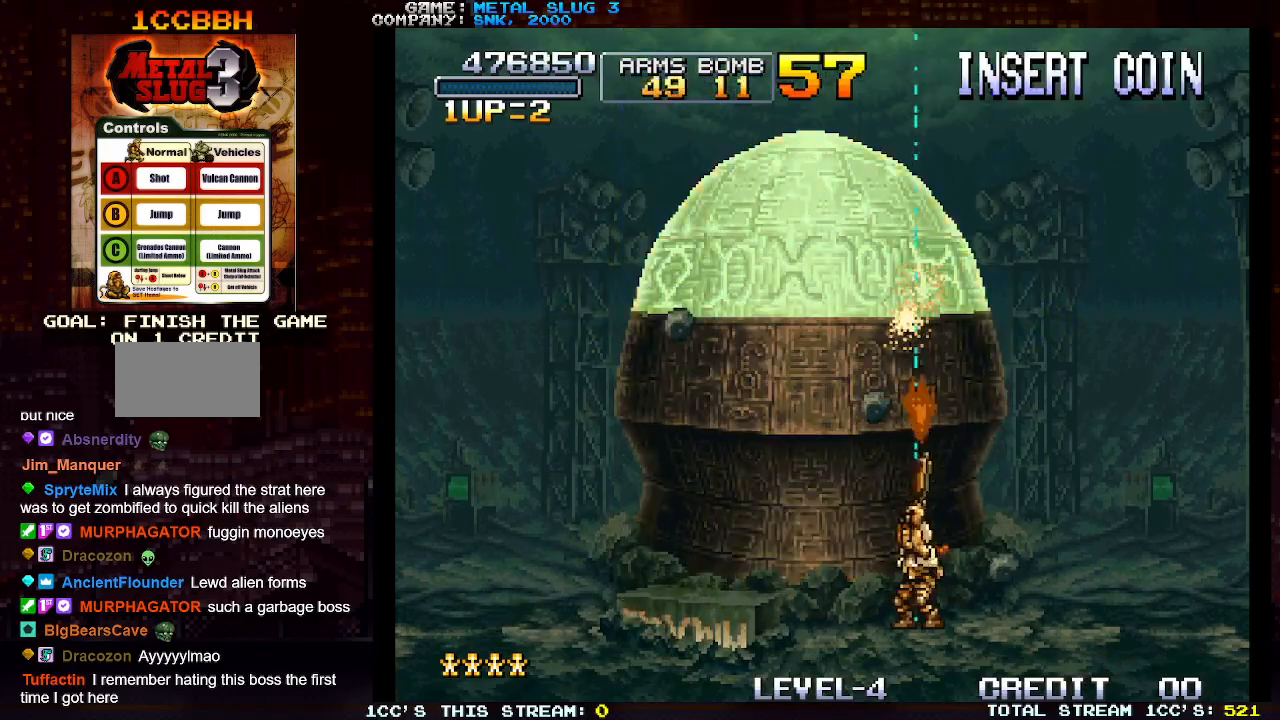
{"buttons": ["SQUARE"], "left_stick": "up", "events": [[50, "SQUARE", "up"], [150, "SQUARE", "down"], [217, "SQUARE", "up"], [300, "SQUARE", "down"], [383, "SQUARE", "up"], [467, "SQUARE", "down"]]}
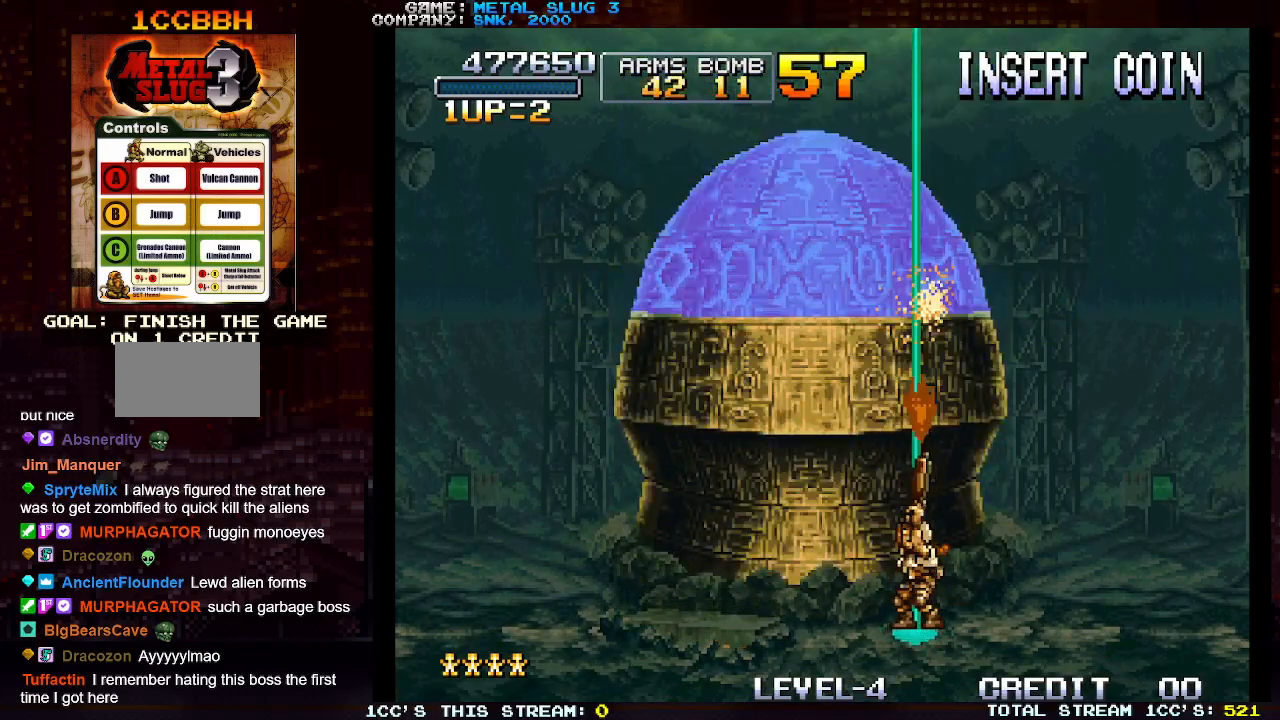
{"buttons": ["SQUARE"], "left_stick": "up-left", "events": [[33, "SQUARE", "up"], [117, "left_stick", "up-left"], [133, "SQUARE", "down"], [217, "SQUARE", "up"], [300, "SQUARE", "down"], [367, "SQUARE", "up"], [467, "SQUARE", "down"]]}
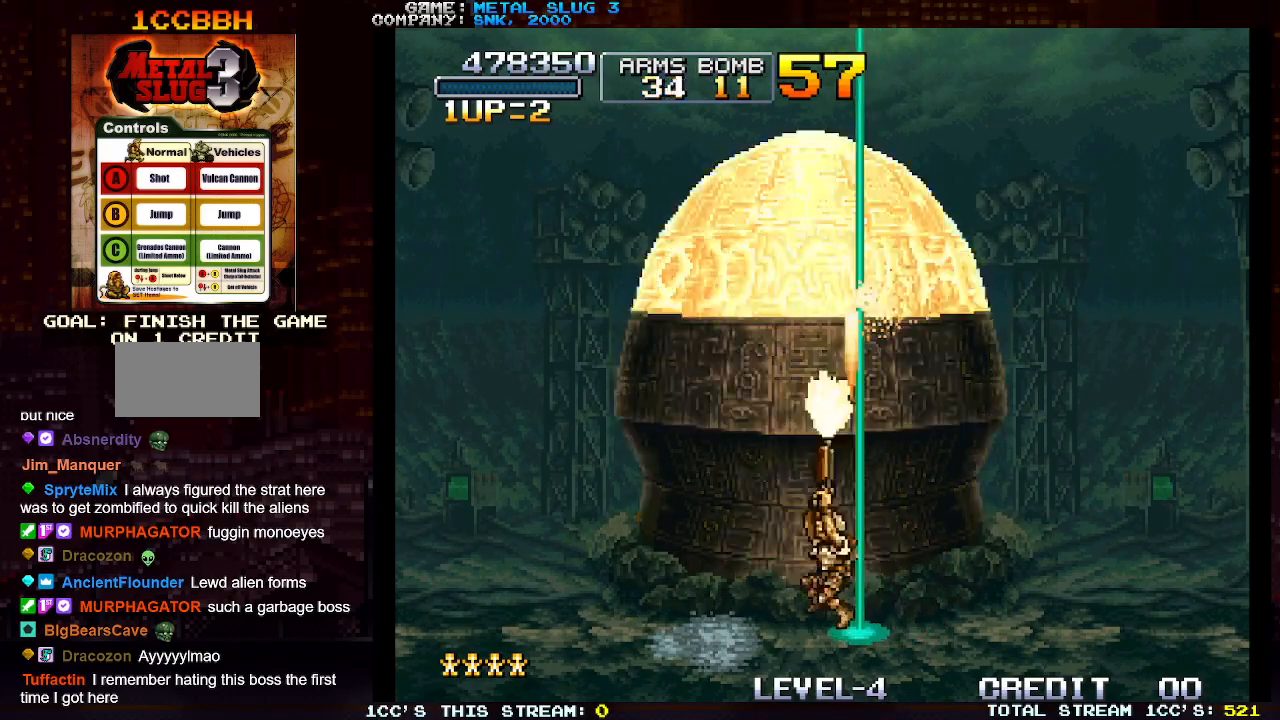
{"buttons": ["SQUARE"], "left_stick": "up-left", "events": [[33, "SQUARE", "up"], [133, "SQUARE", "down"], [200, "SQUARE", "up"], [300, "SQUARE", "down"], [367, "SQUARE", "up"], [450, "SQUARE", "down"]]}
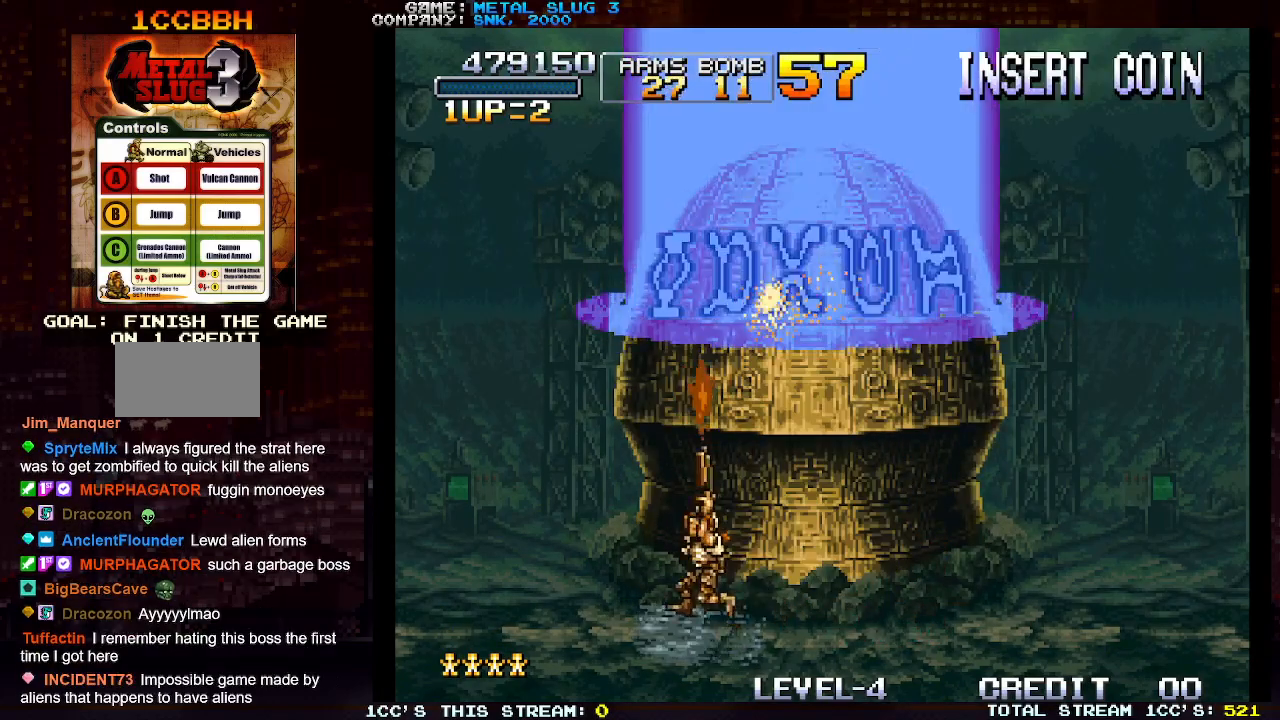
{"buttons": ["TRIANGLE"], "left_stick": "center", "events": [[17, "SQUARE", "up"], [283, "left_stick", "right"], [383, "left_stick", "center"], [450, "TRIANGLE", "down"]]}
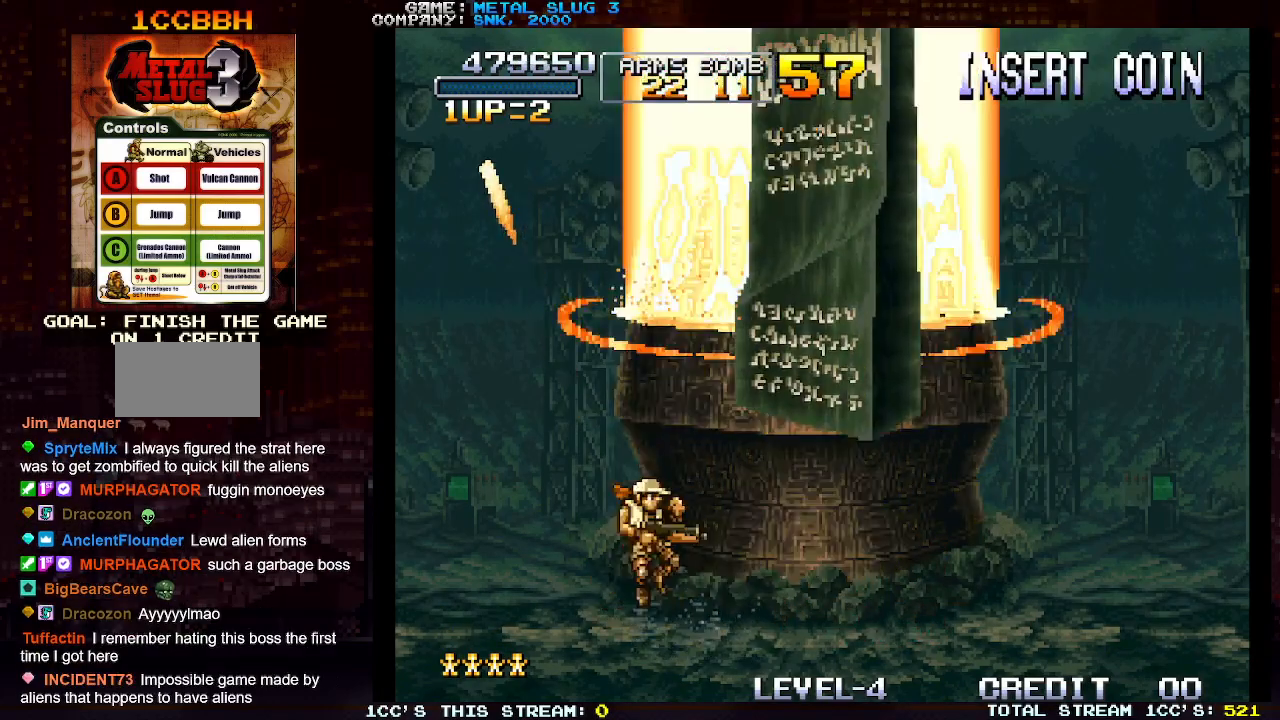
{"buttons": [], "left_stick": "center", "events": [[33, "TRIANGLE", "up"], [133, "R1", "down"], [200, "R1", "up"], [283, "R1", "down"], [333, "R1", "up"], [417, "R1", "down"], [483, "R1", "up"]]}
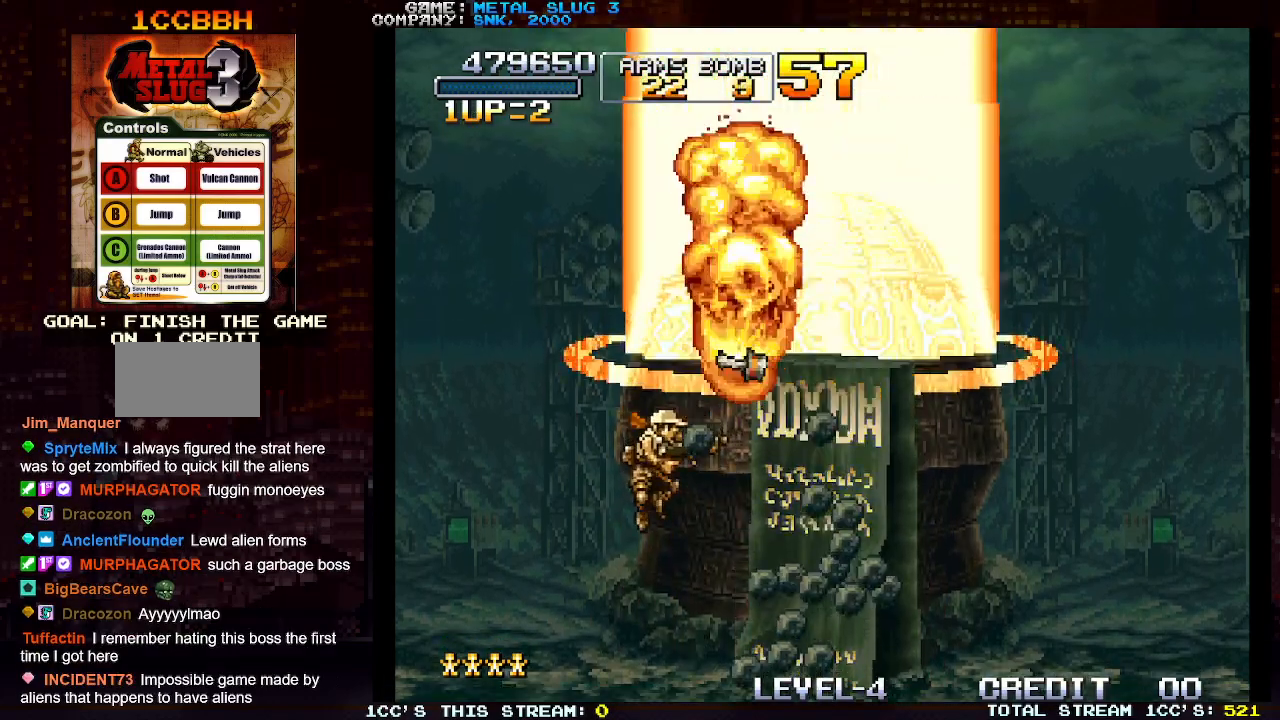
{"buttons": [], "left_stick": "center", "events": [[33, "R1", "down"], [133, "R1", "up"]]}
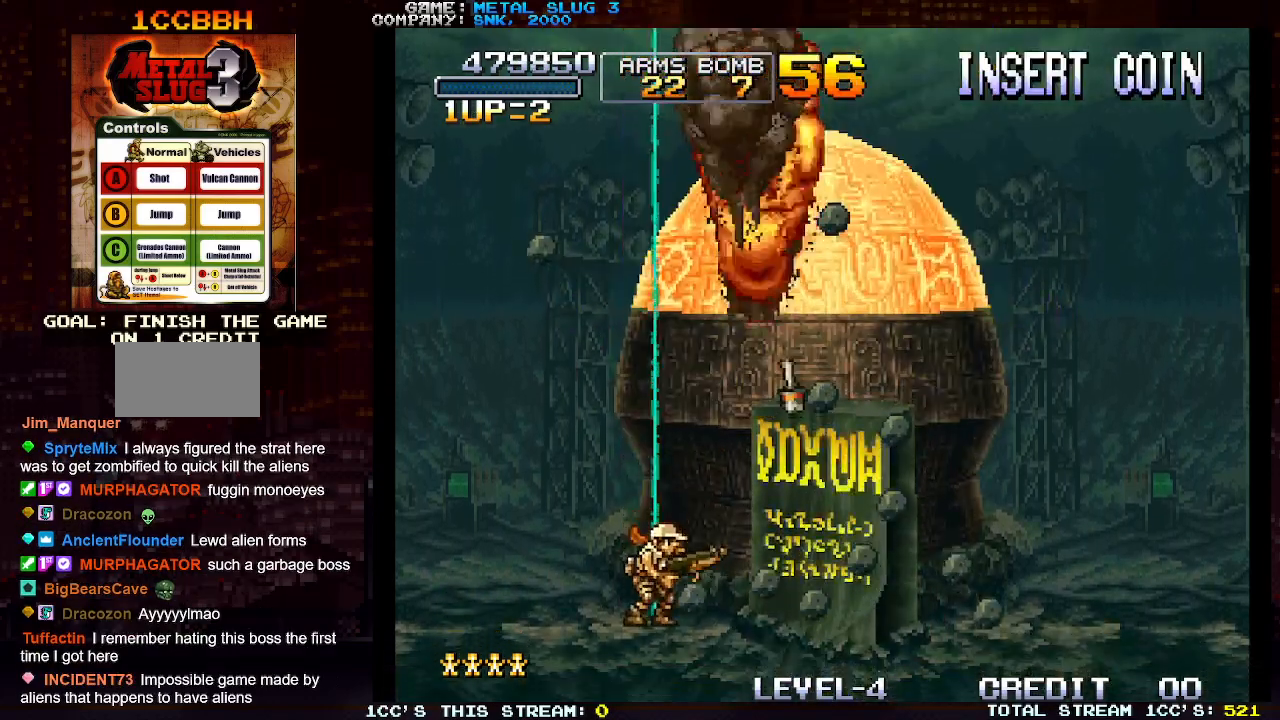
{"buttons": [], "left_stick": "up-right", "events": [[67, "TRIANGLE", "down"], [167, "left_stick", "right"], [267, "TRIANGLE", "up"], [367, "R1", "down"], [433, "R1", "up"], [483, "left_stick", "up-right"]]}
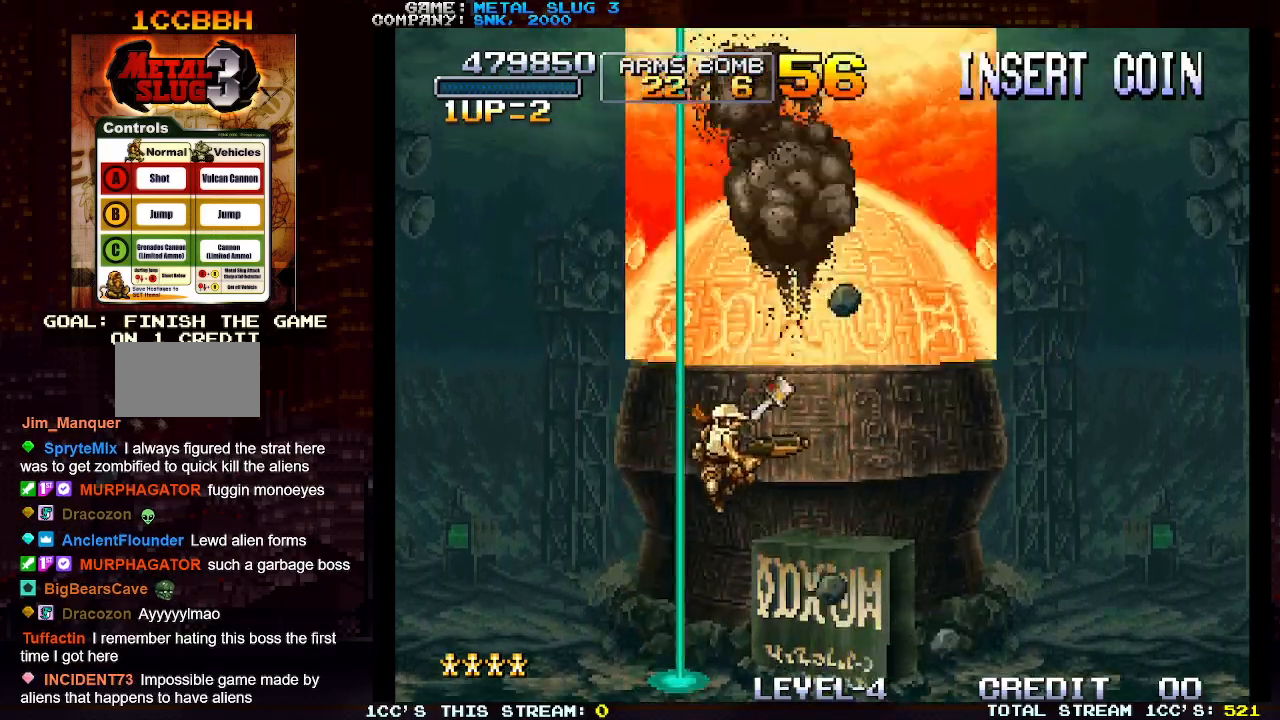
{"buttons": [], "left_stick": "right", "events": [[117, "SQUARE", "down"], [167, "SQUARE", "up"], [250, "left_stick", "right"]]}